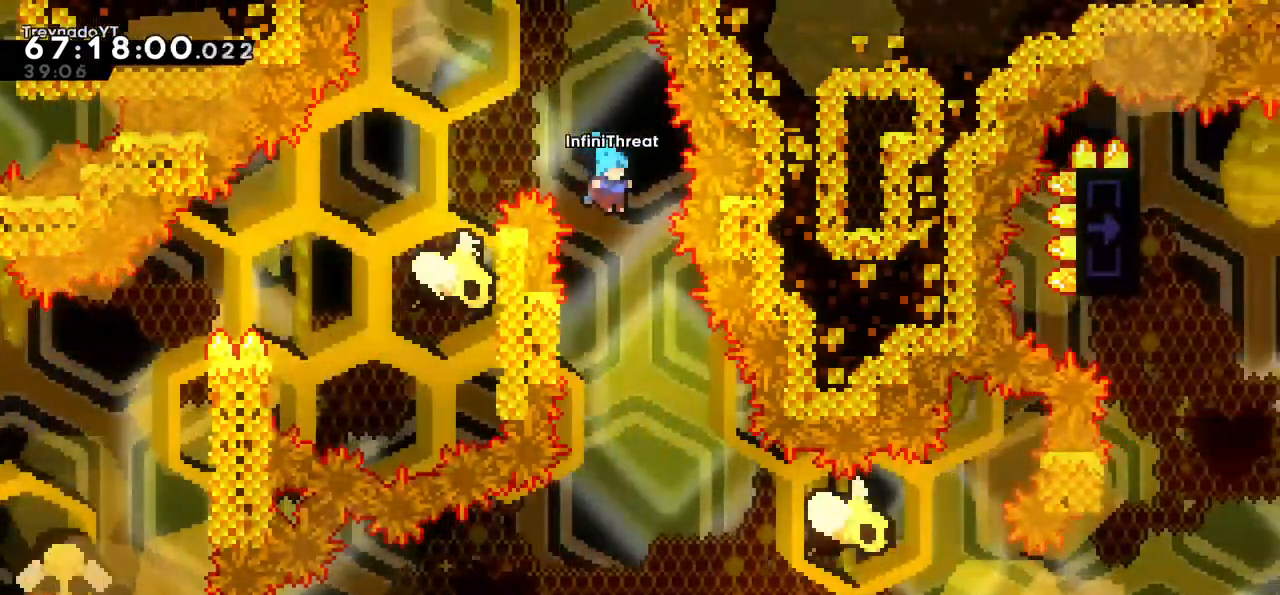
Gameplay with keyboard; each line is a JSON object with the keys held at the frame after it. "events" lists presses ("down") and releases ("up") of "dash", "demo", "down", "grab", "jump", "left", "right" and "up" between this image and that frame as [ms after this image, input, new state], when the widget could be followed in between. No other keys are recorded. Mouse input is not recorded. Key names are as the overlay labels them; some are game actions (e.g. jump) rather than physical keys.
{"keys": ["grab"], "events": [[133, "left", "down"], [267, "grab", "down"], [400, "down", "down"], [400, "left", "up"], [483, "down", "up"]]}
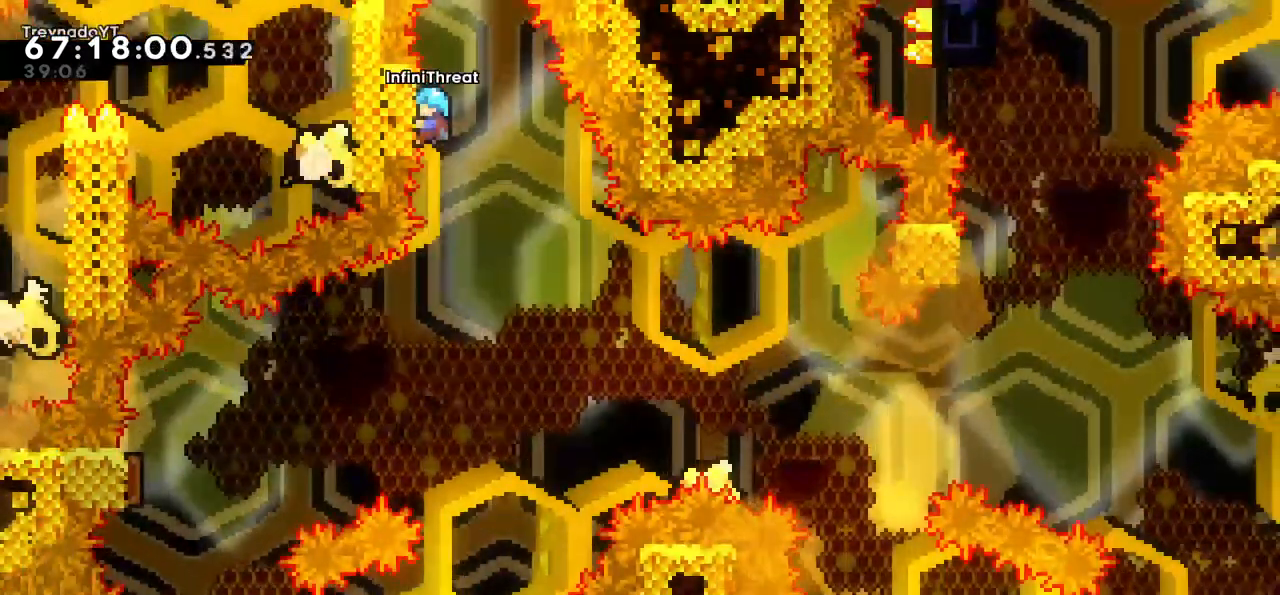
{"keys": ["grab"], "events": [[83, "down", "down"], [133, "down", "up"]]}
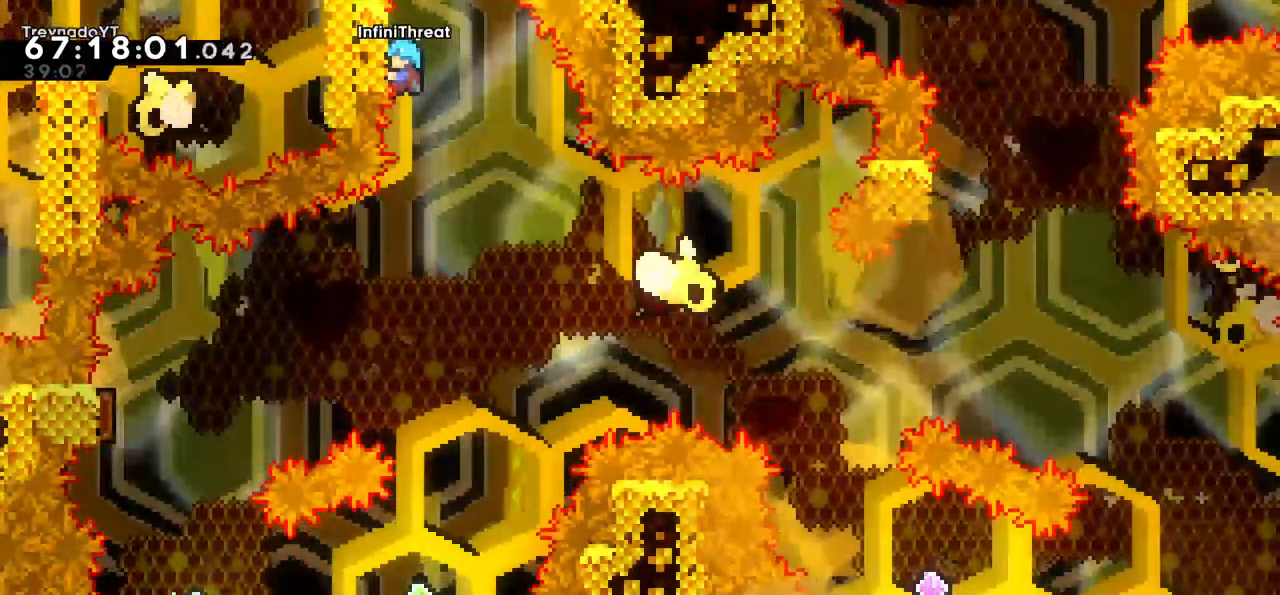
{"keys": ["grab"], "events": []}
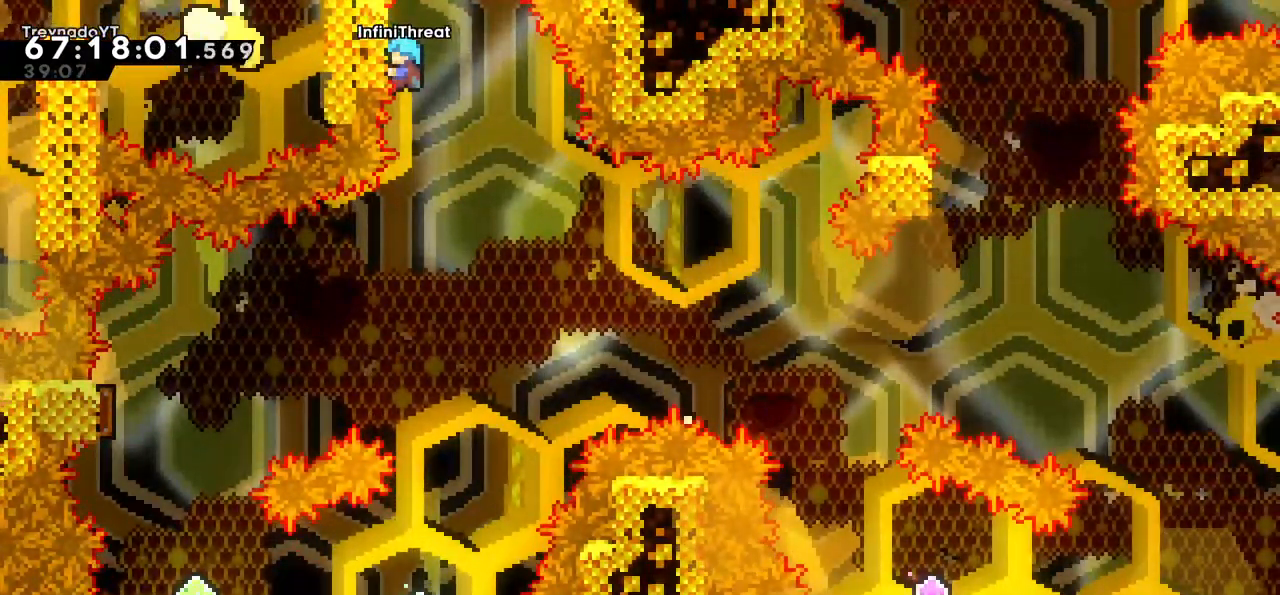
{"keys": ["grab"], "events": []}
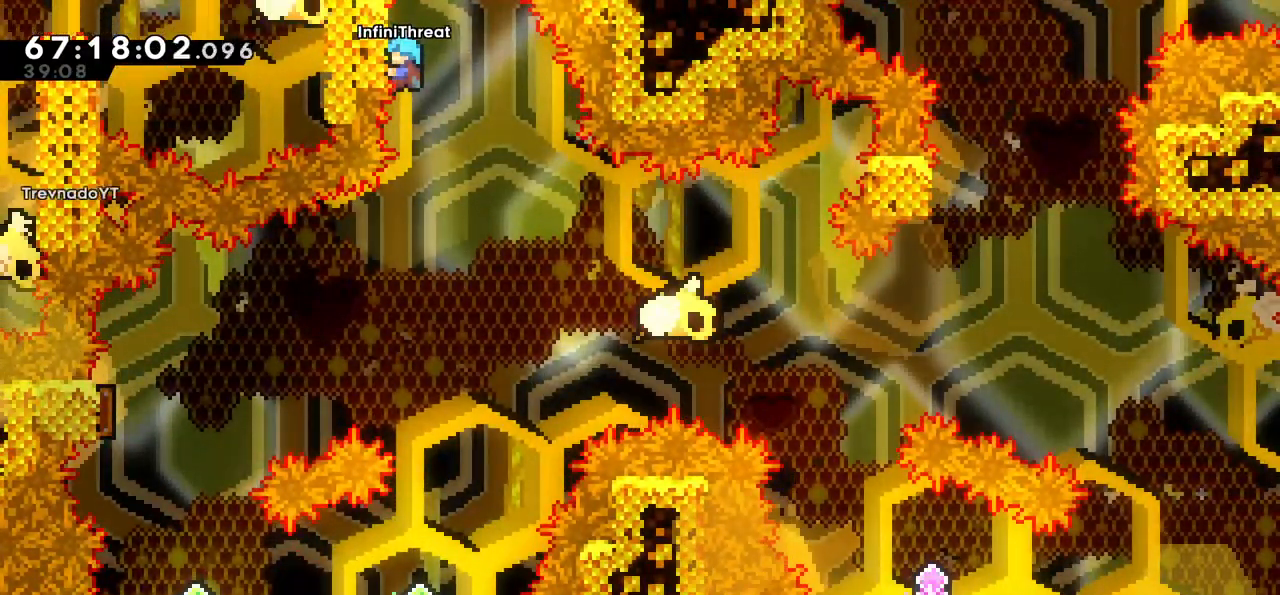
{"keys": ["grab"], "events": [[183, "up", "down"], [233, "up", "up"]]}
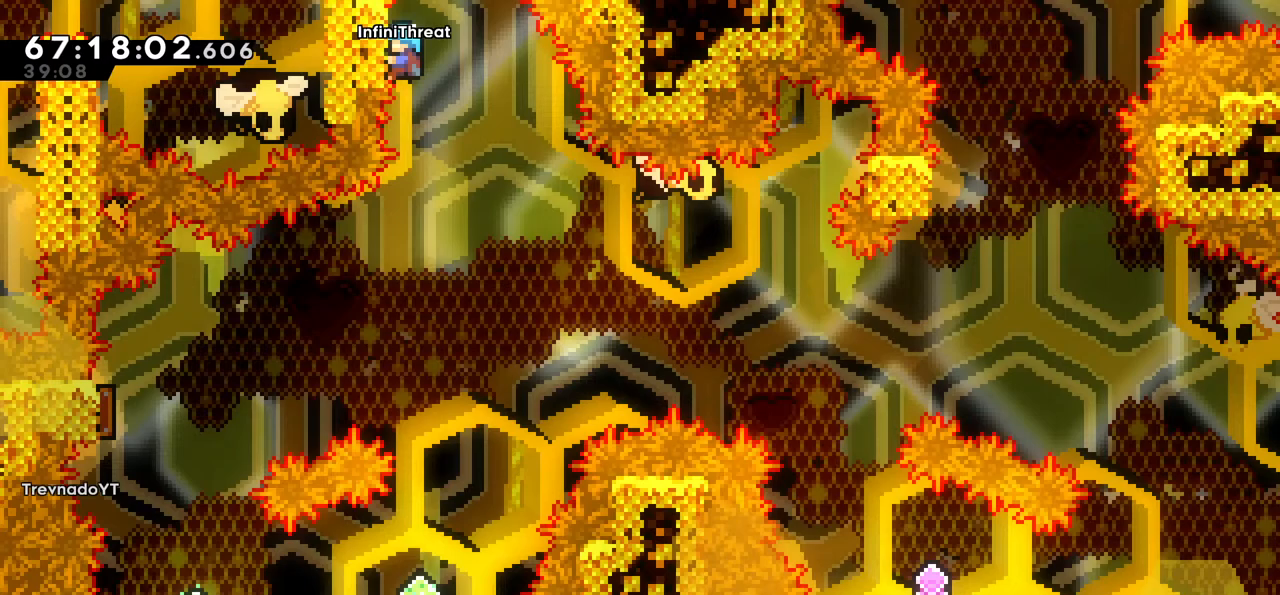
{"keys": ["grab"], "events": [[150, "down", "down"], [200, "down", "up"]]}
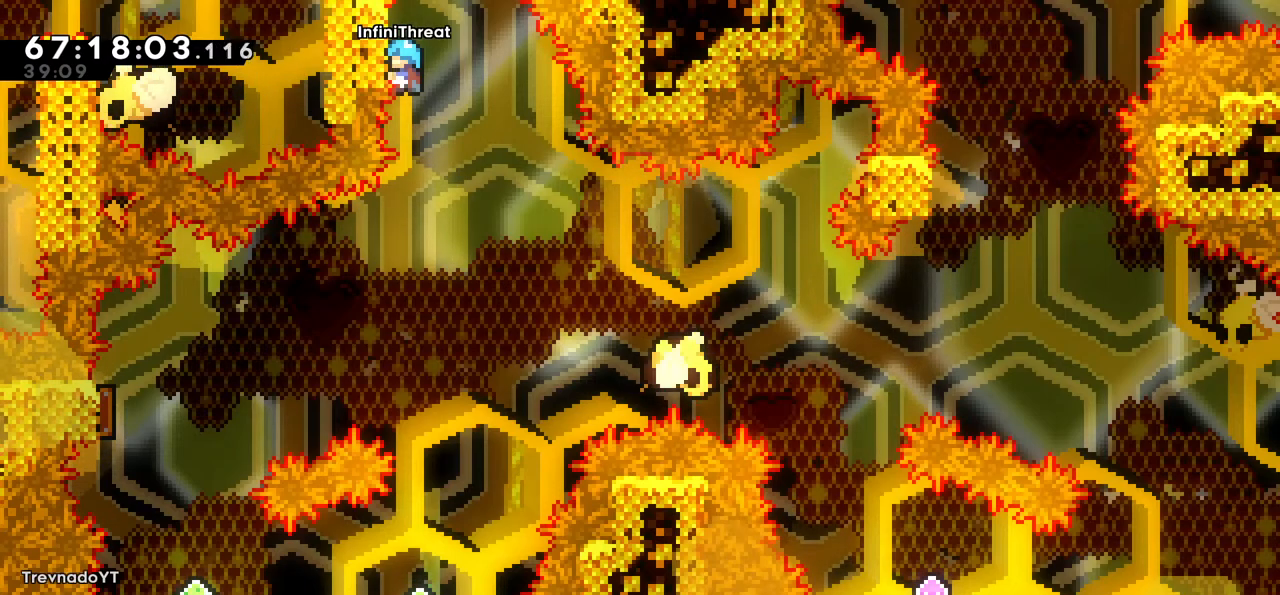
{"keys": ["grab"], "events": []}
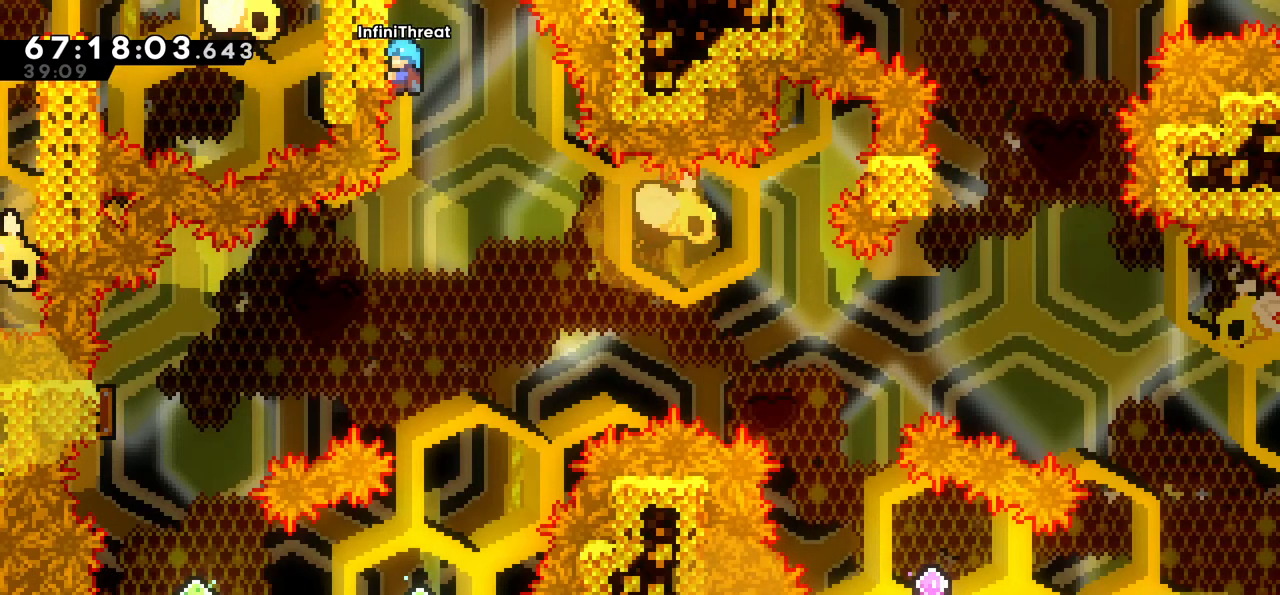
{"keys": ["grab"], "events": []}
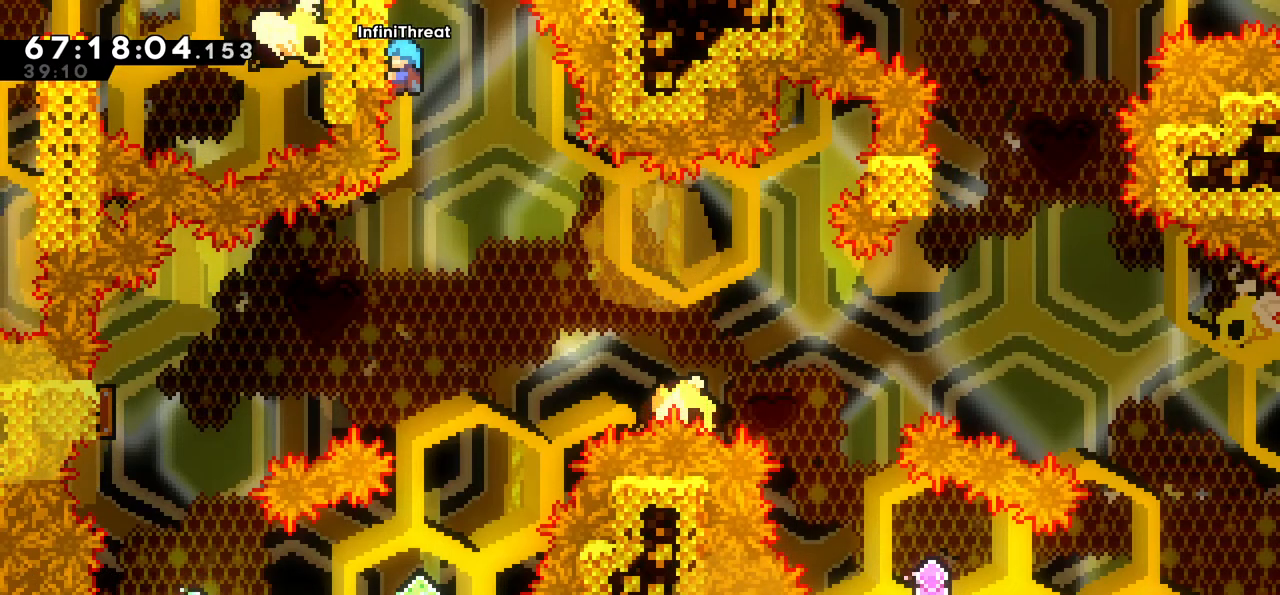
{"keys": ["grab"], "events": []}
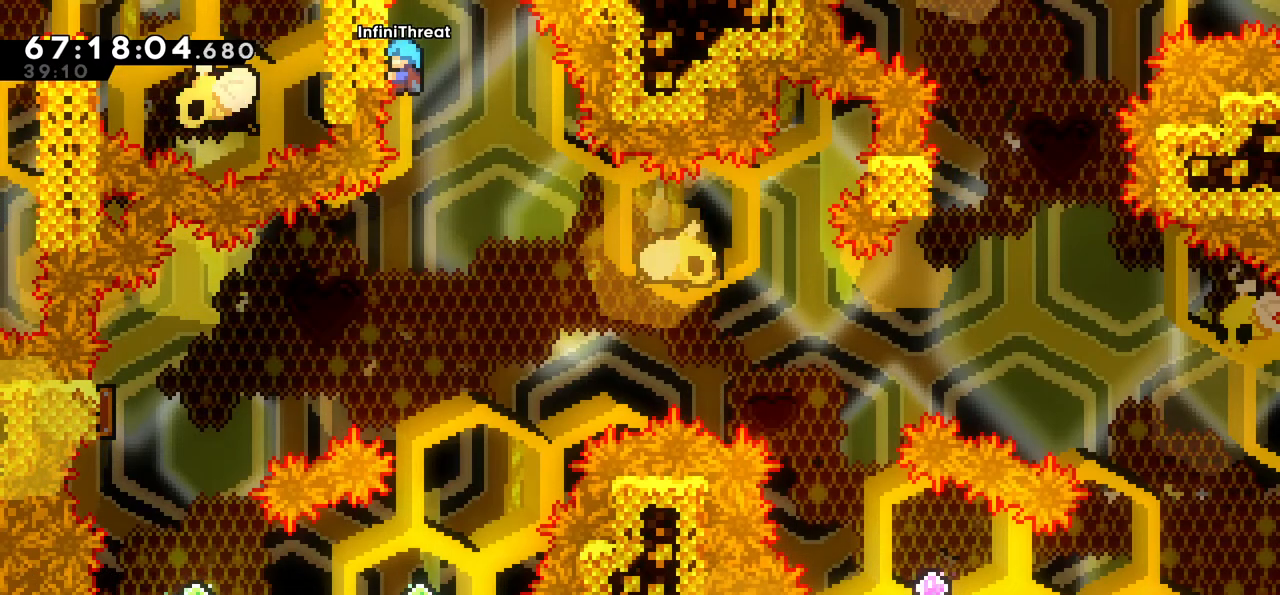
{"keys": [], "events": [[417, "grab", "up"]]}
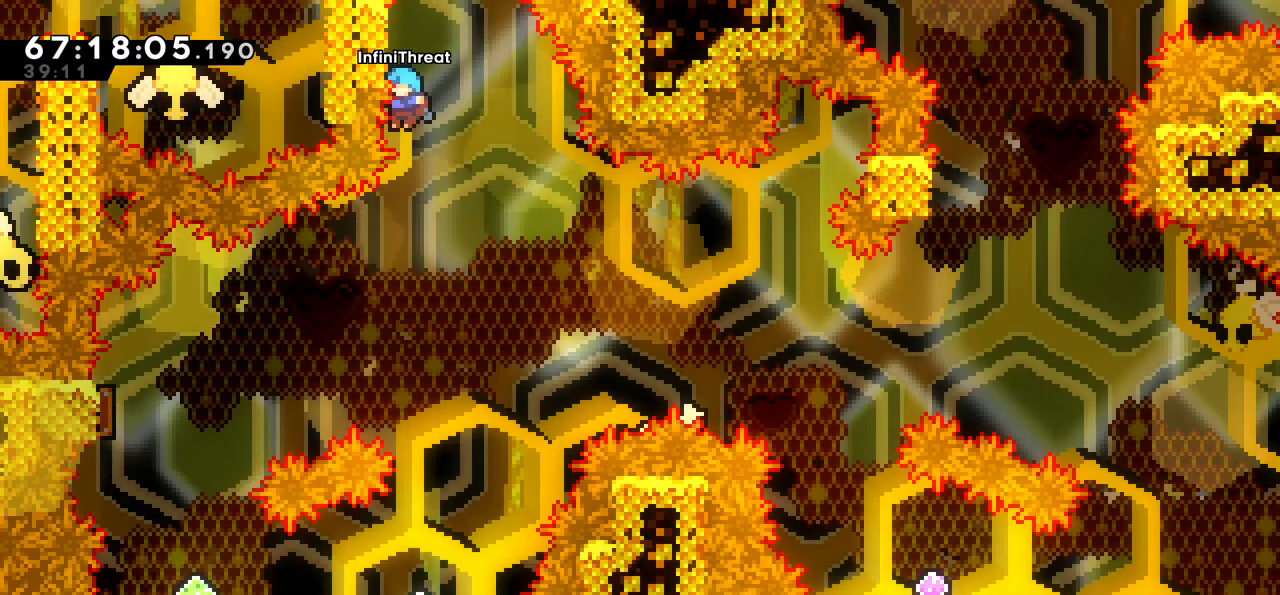
{"keys": [], "events": []}
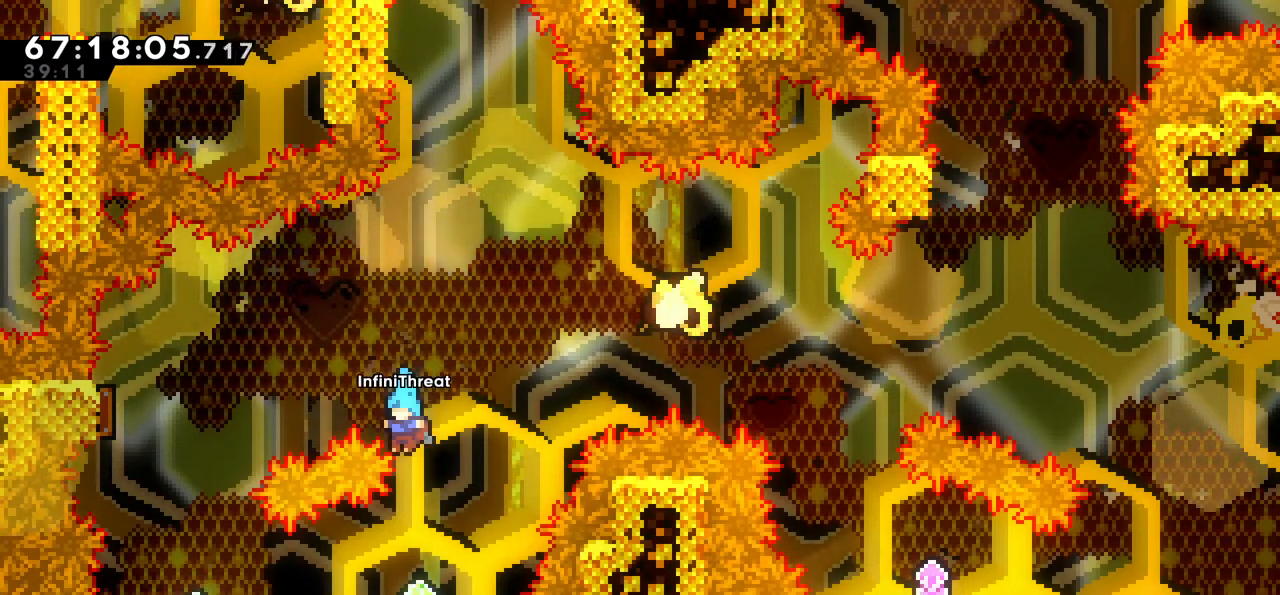
{"keys": ["left"], "events": [[300, "dash", "down"], [300, "left", "down"], [433, "dash", "up"]]}
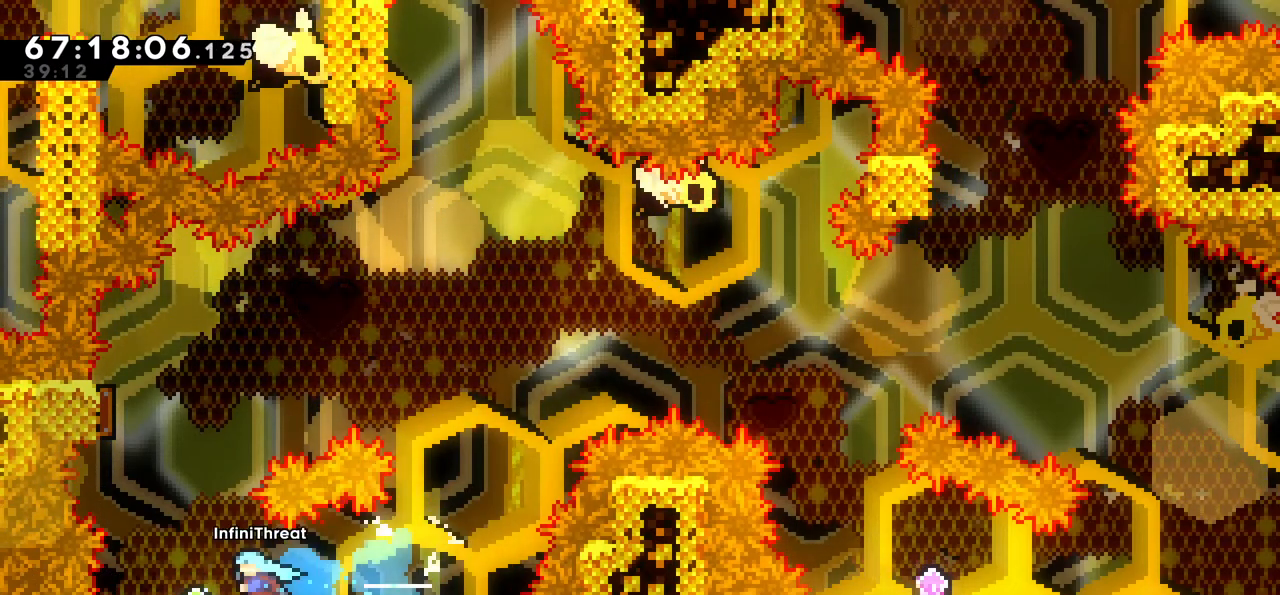
{"keys": ["left"], "events": [[117, "left", "up"], [167, "dash", "down"], [167, "up", "down"], [267, "dash", "up"], [317, "up", "up"], [500, "left", "down"]]}
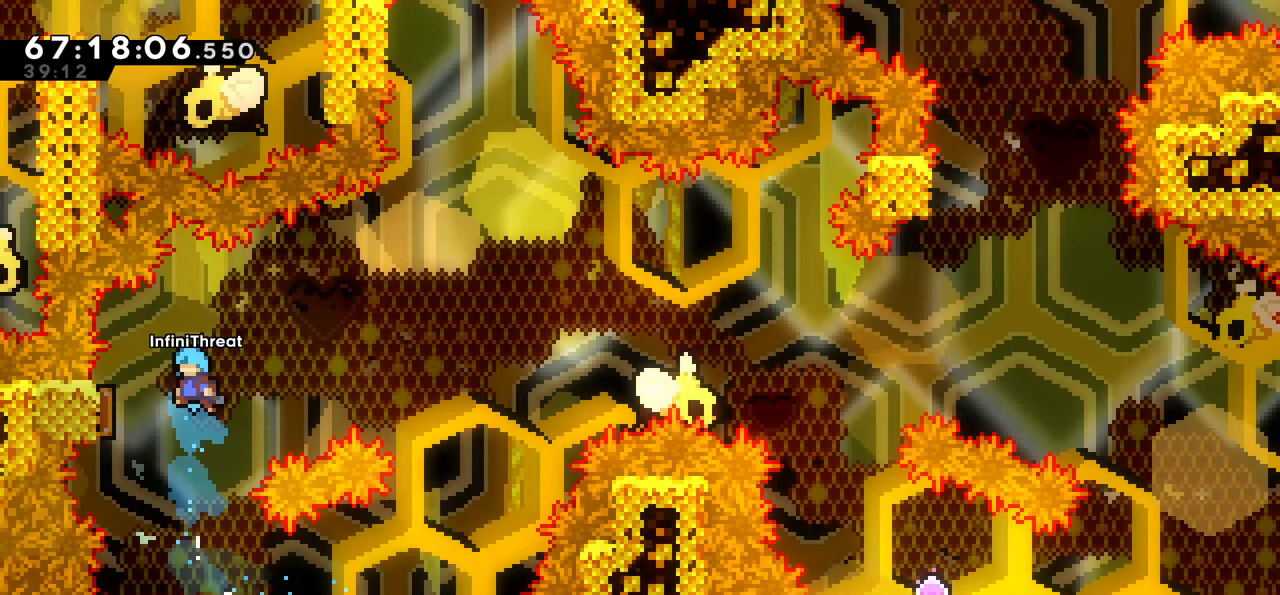
{"keys": ["right"], "events": [[283, "left", "up"], [333, "right", "down"]]}
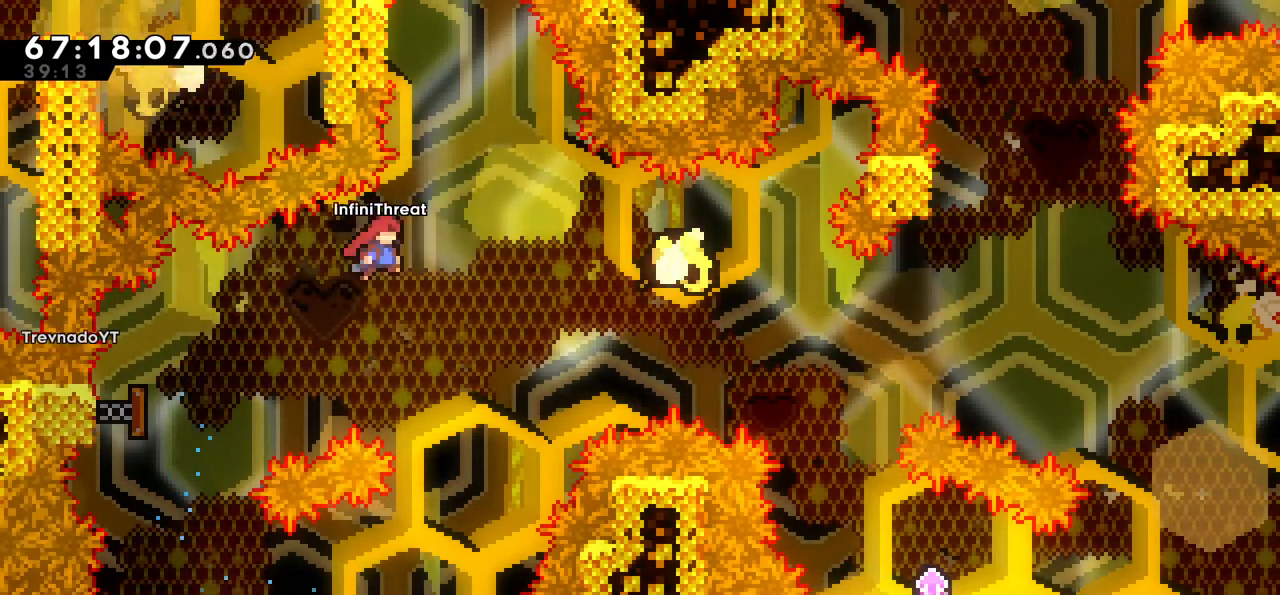
{"keys": ["right"], "events": [[350, "dash", "down"], [483, "dash", "up"]]}
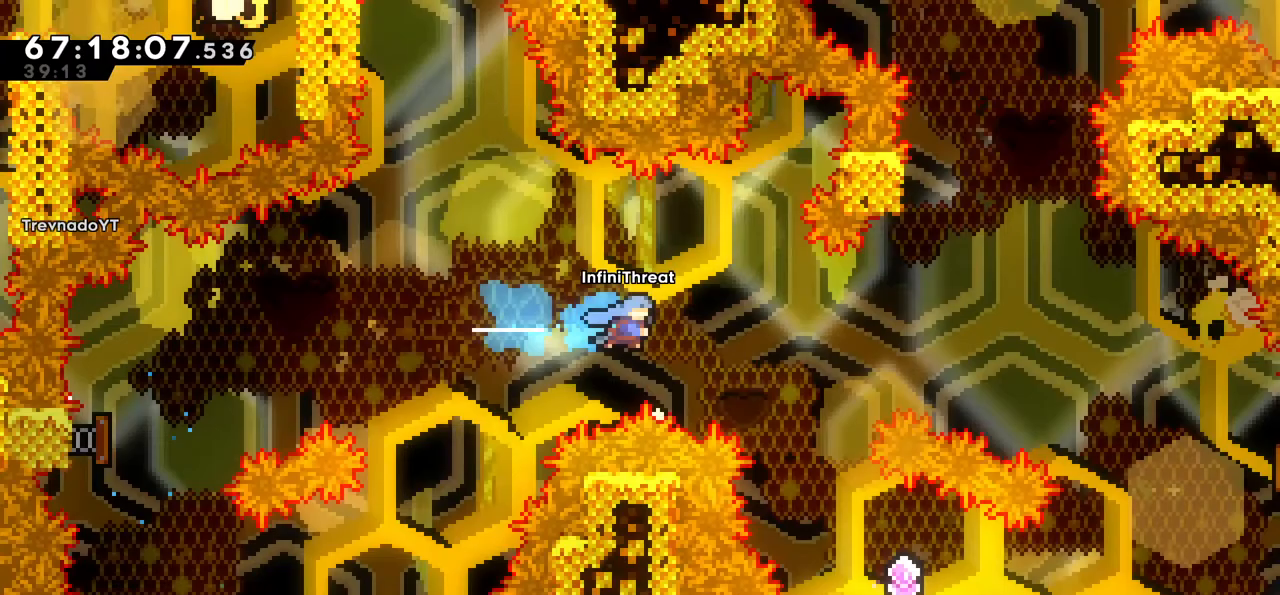
{"keys": ["right"], "events": [[317, "right", "up"], [450, "right", "down"]]}
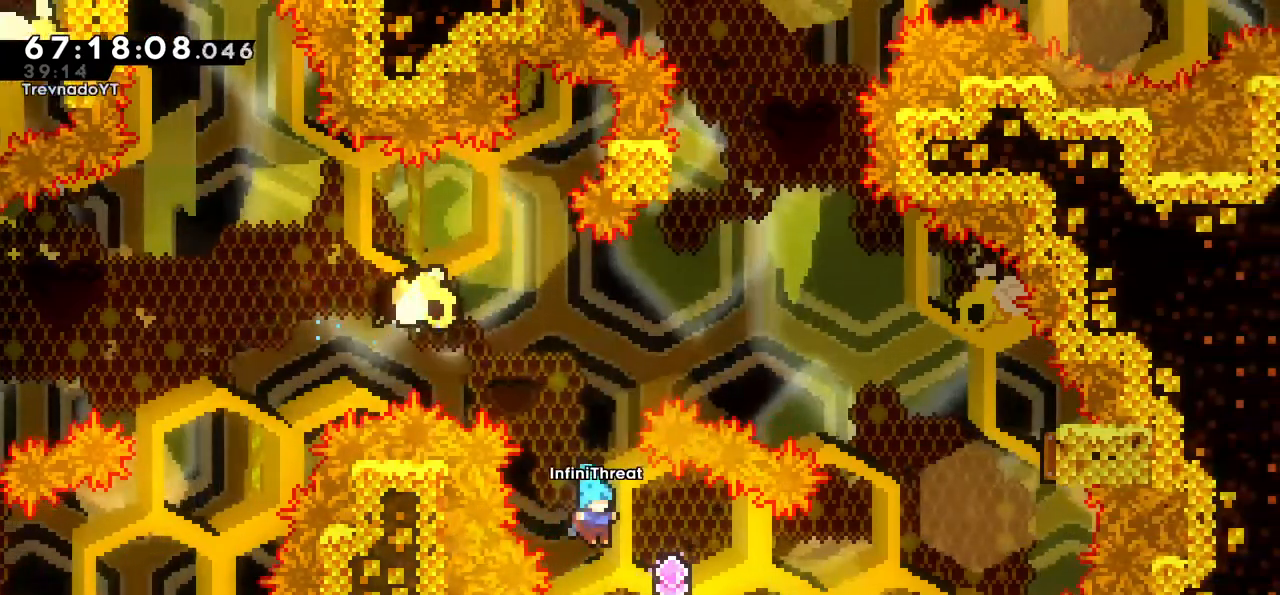
{"keys": ["right", "up"], "events": [[183, "dash", "down"], [333, "dash", "up"], [467, "up", "down"]]}
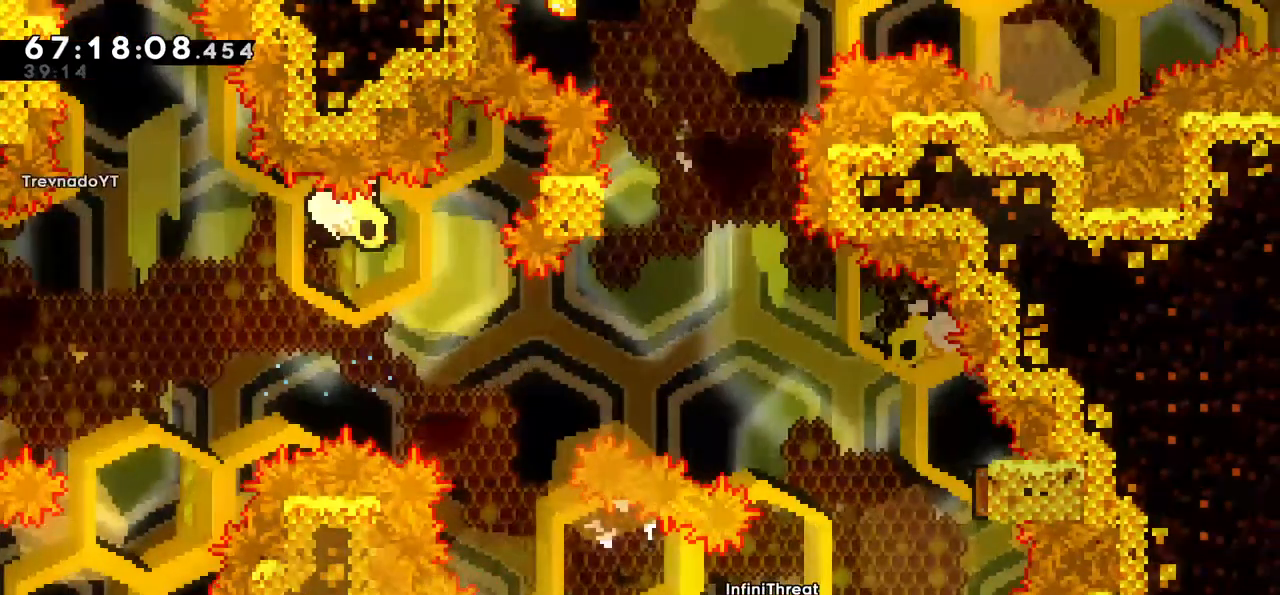
{"keys": ["right"], "events": [[17, "dash", "down"], [250, "dash", "up"], [300, "up", "up"]]}
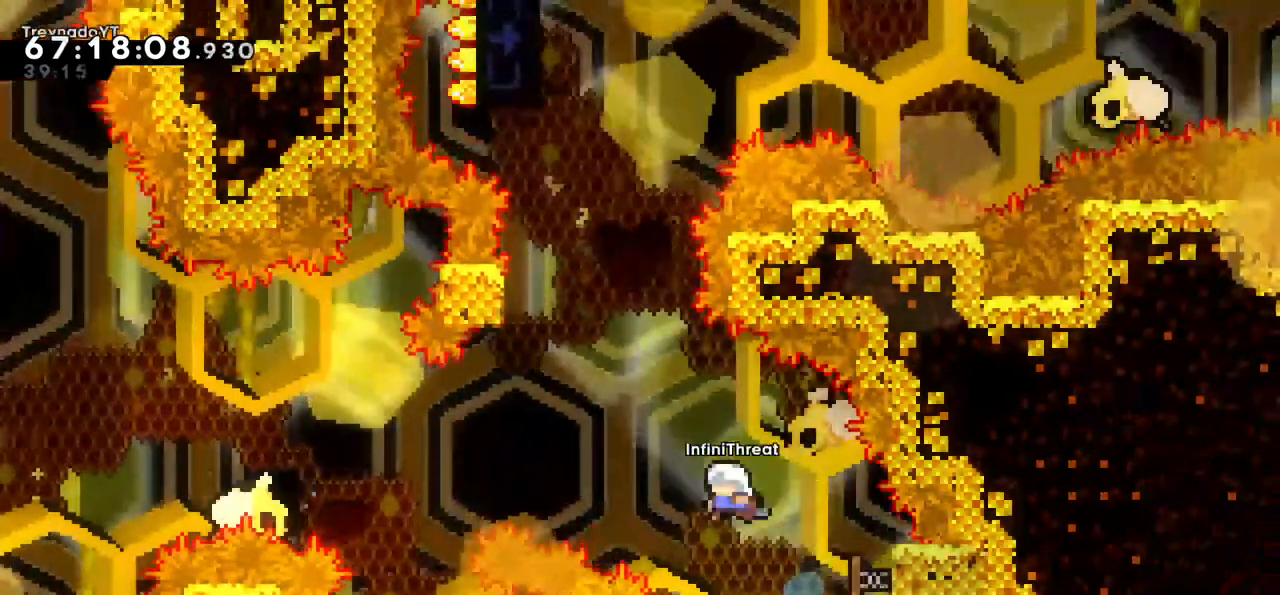
{"keys": ["dash", "up"], "events": [[33, "right", "up"], [133, "left", "down"], [350, "left", "up"], [383, "dash", "down"], [383, "up", "down"]]}
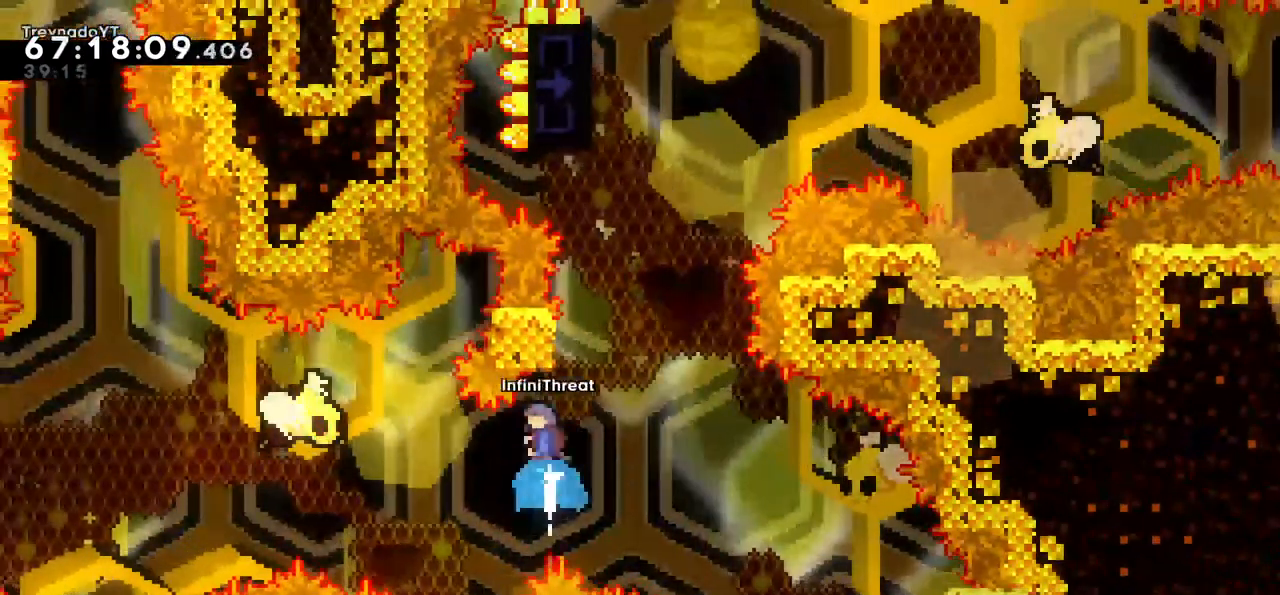
{"keys": ["jump", "right"], "events": [[50, "dash", "up"], [100, "right", "down"], [133, "jump", "down"], [133, "up", "up"]]}
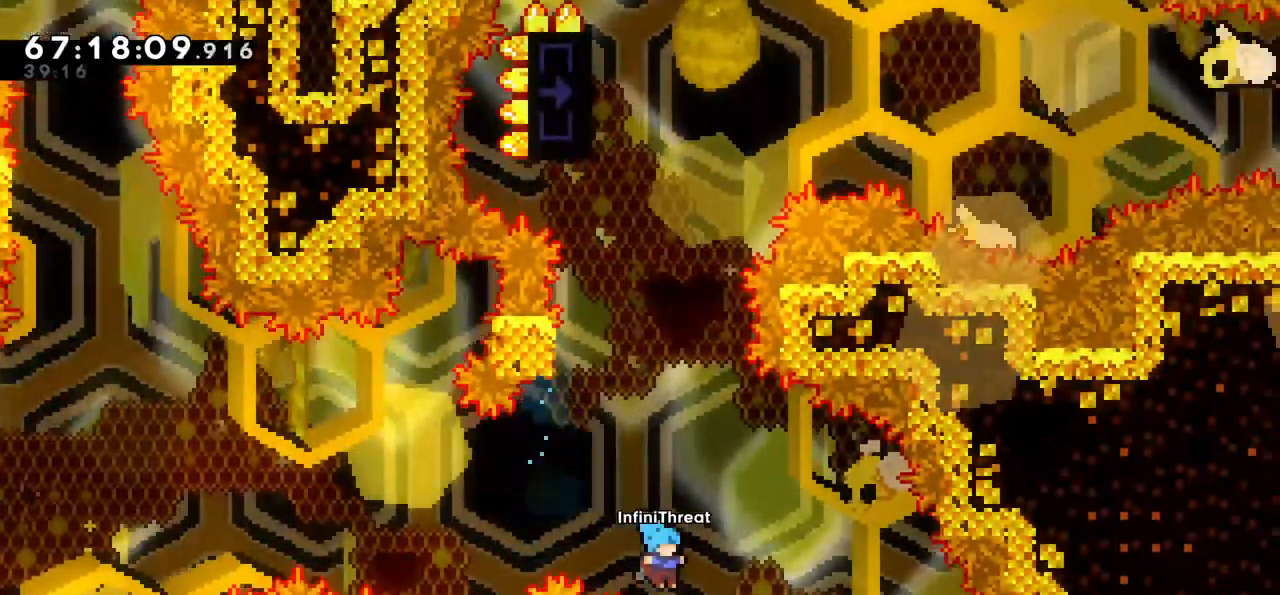
{"keys": ["down"]}
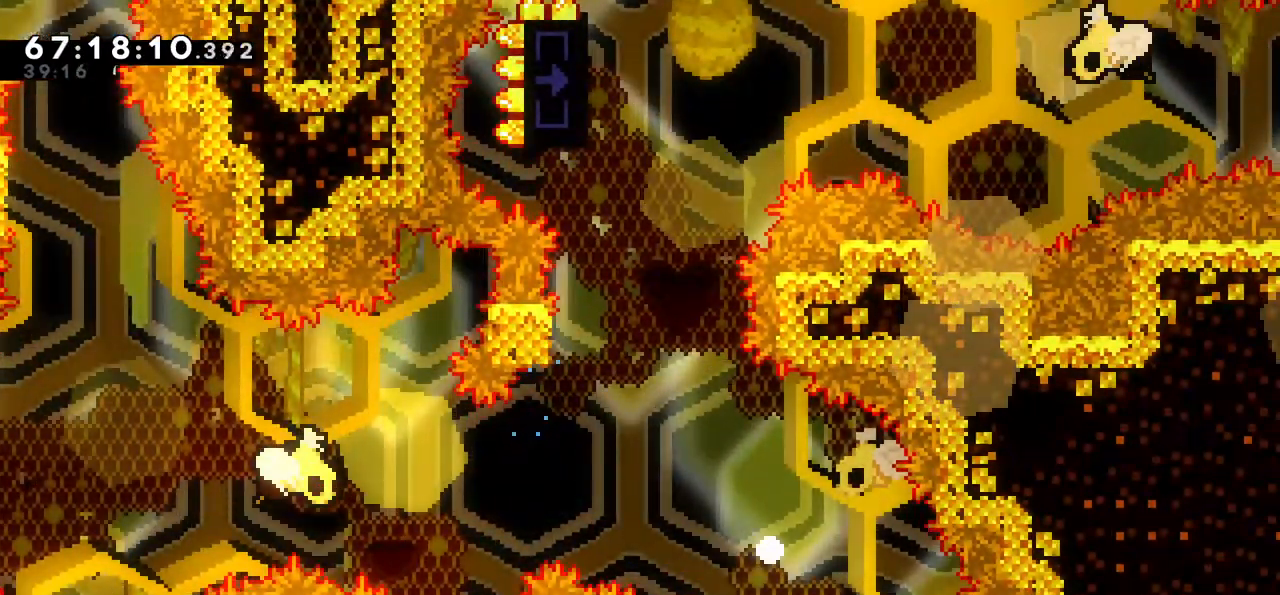
{"keys": ["down"], "events": []}
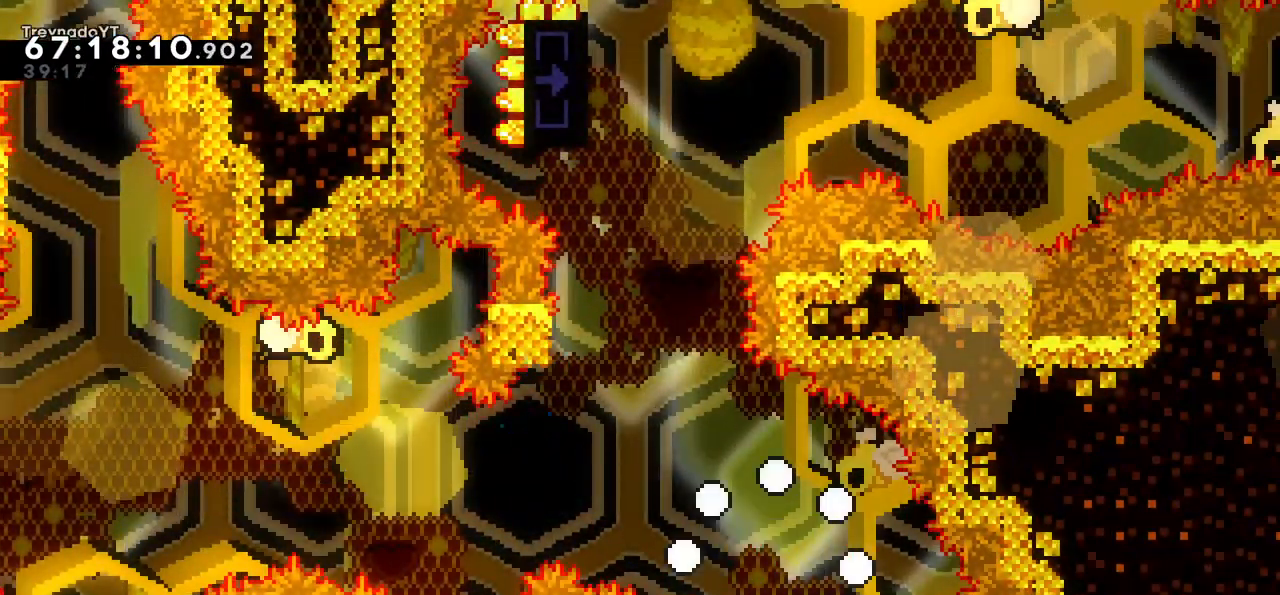
{"keys": [], "events": [[433, "down", "up"]]}
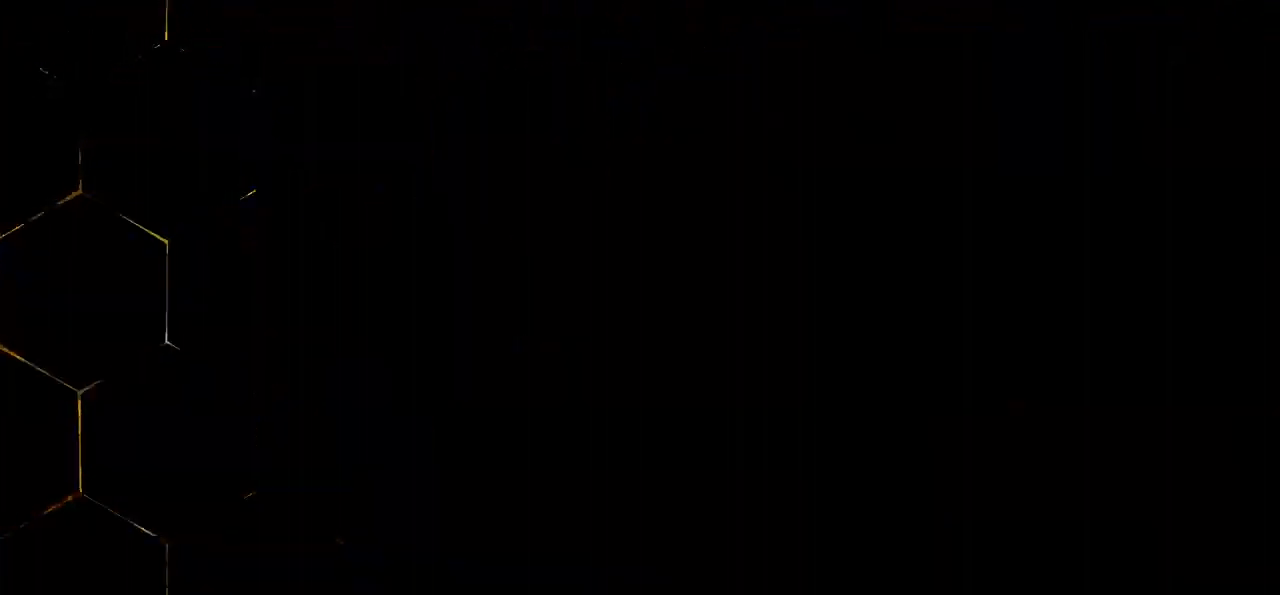
{"keys": [], "events": []}
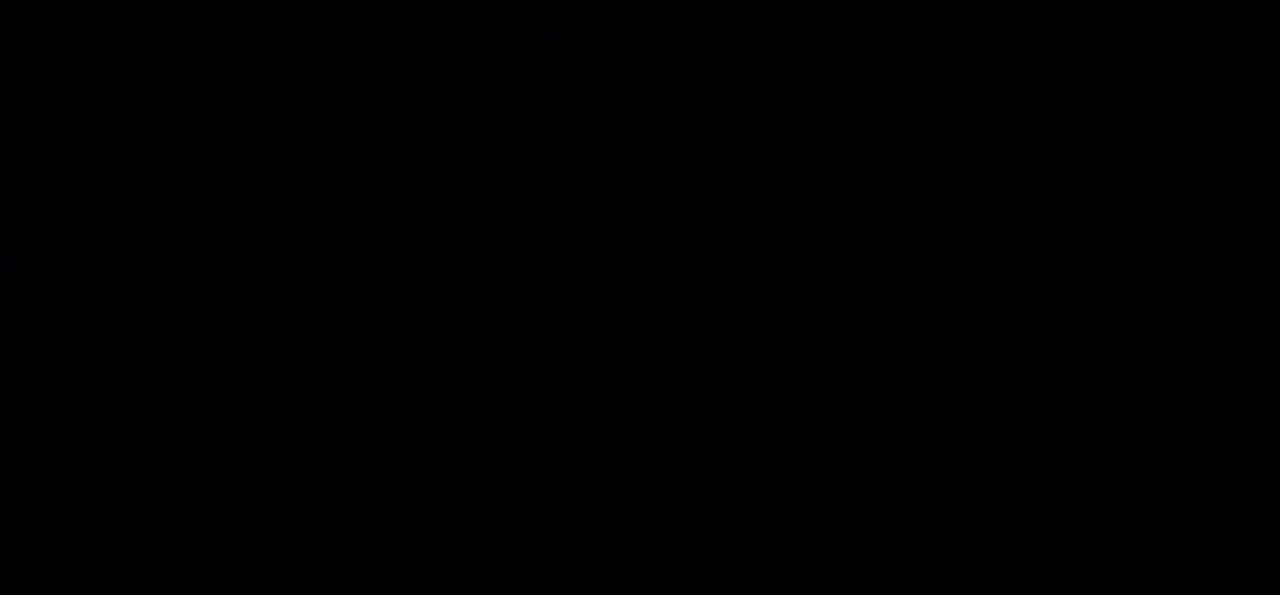
{"keys": [], "events": []}
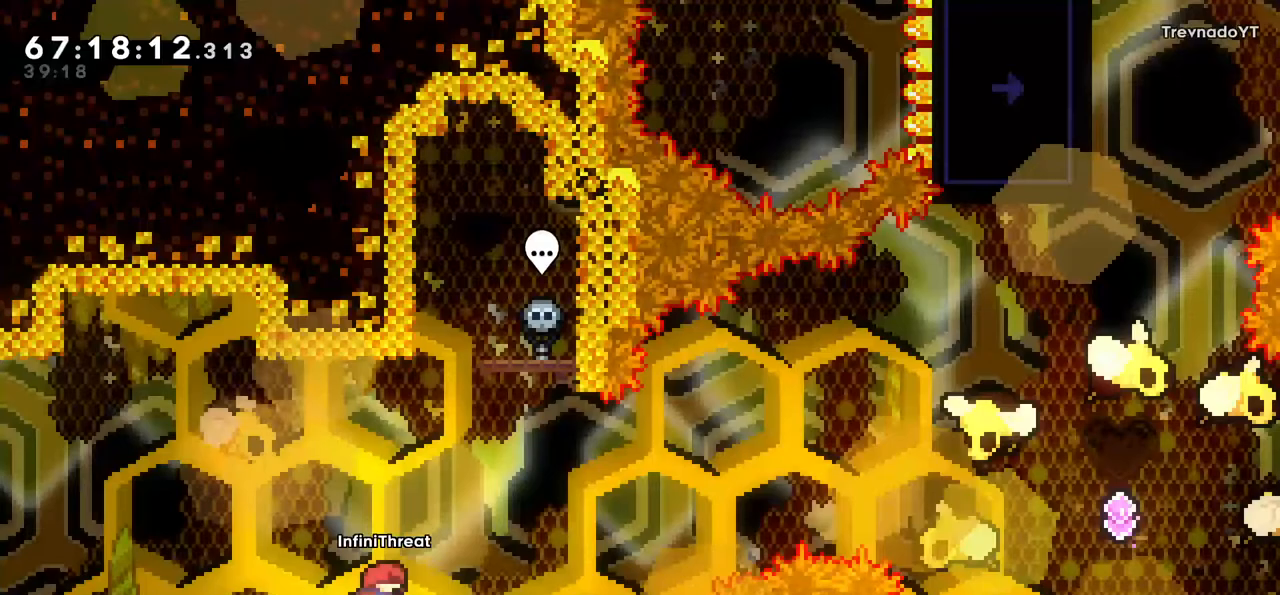
{"keys": [], "events": []}
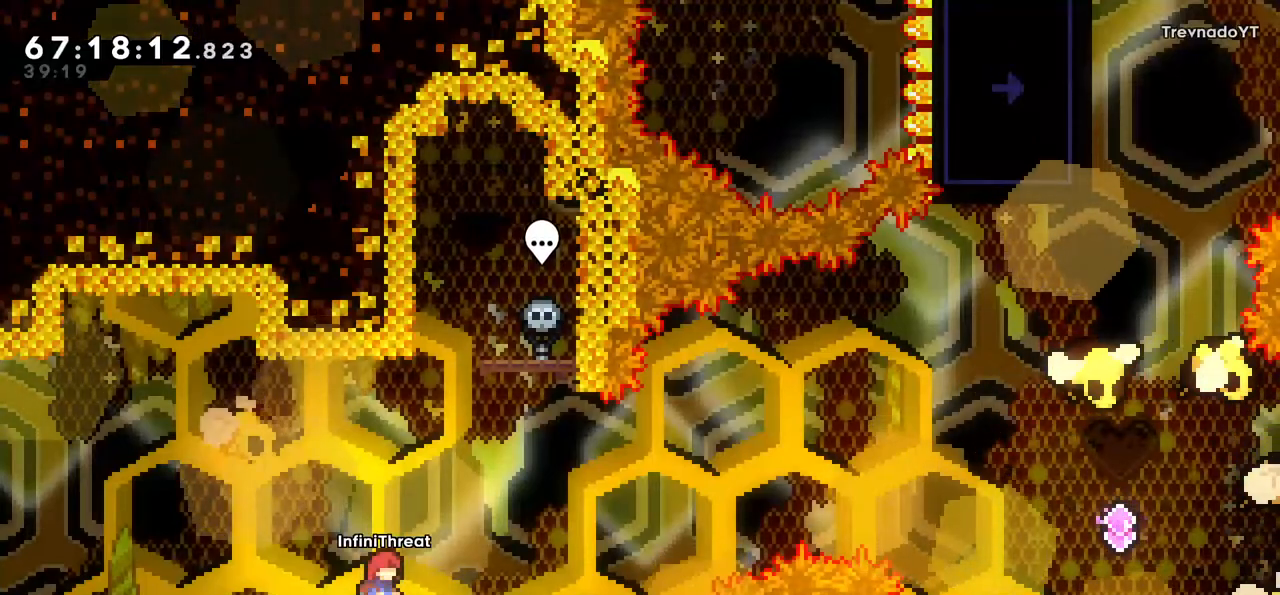
{"keys": ["down", "right"], "events": [[200, "down", "down"], [483, "right", "down"]]}
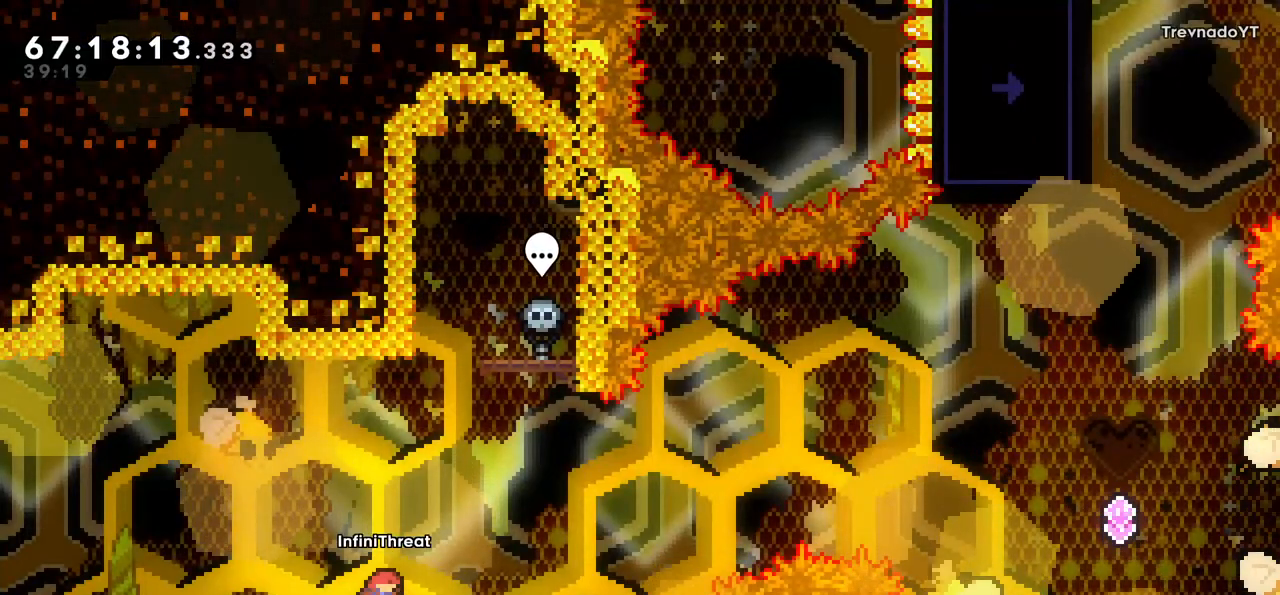
{"keys": ["down", "right"], "events": []}
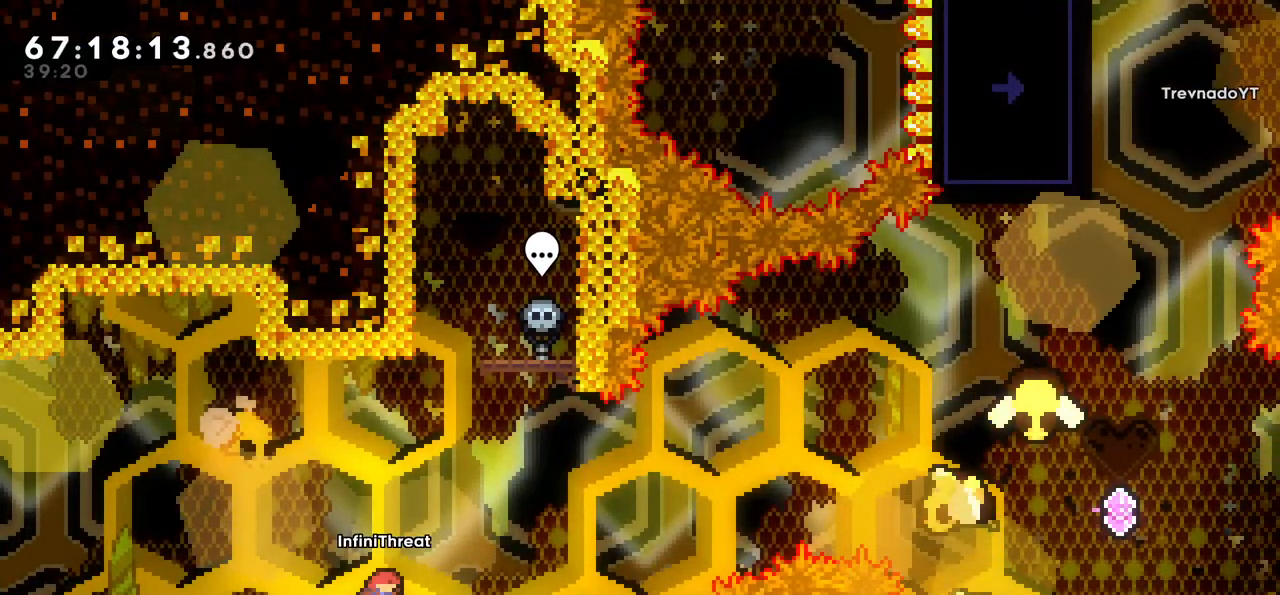
{"keys": ["jump", "right"], "events": [[283, "dash", "down"], [467, "dash", "up"], [467, "down", "up"], [467, "jump", "down"]]}
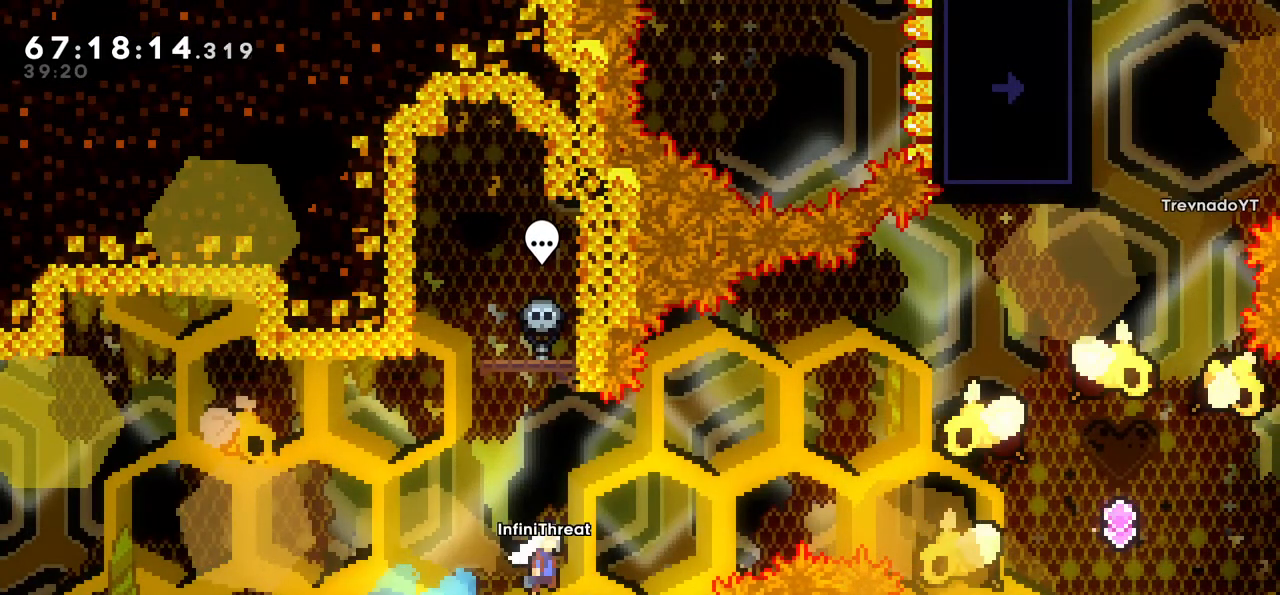
{"keys": [], "events": [[200, "up", "down"], [233, "dash", "down"], [250, "jump", "up"], [400, "dash", "up"], [400, "right", "up"], [433, "up", "up"]]}
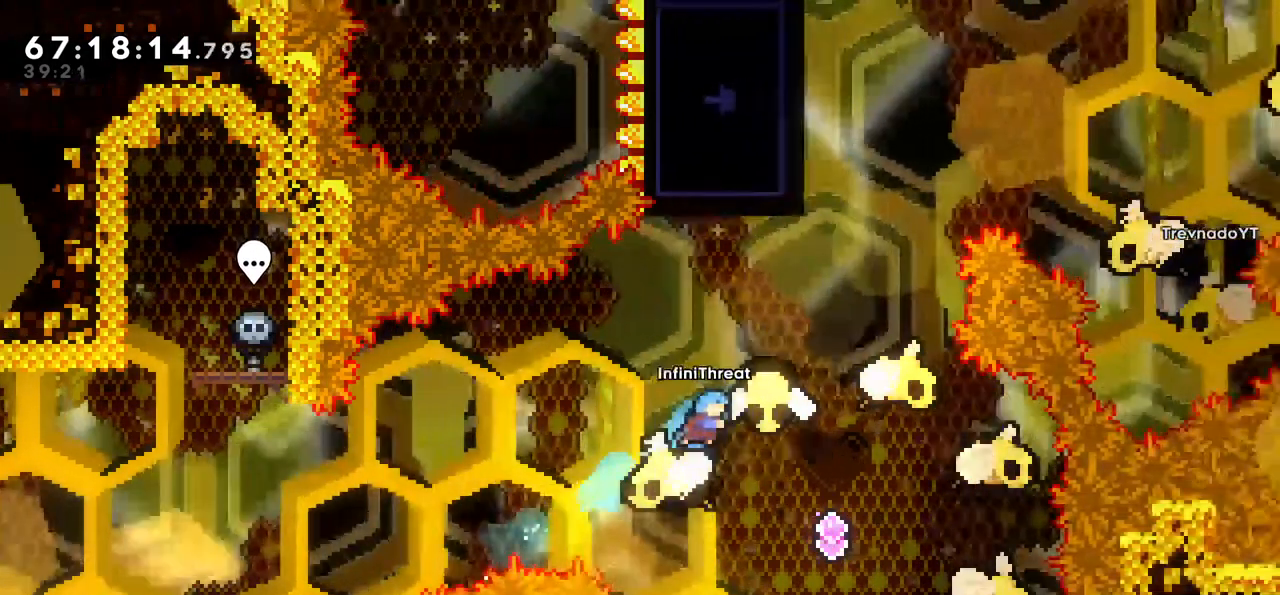
{"keys": [], "events": [[167, "right", "down"], [450, "right", "up"]]}